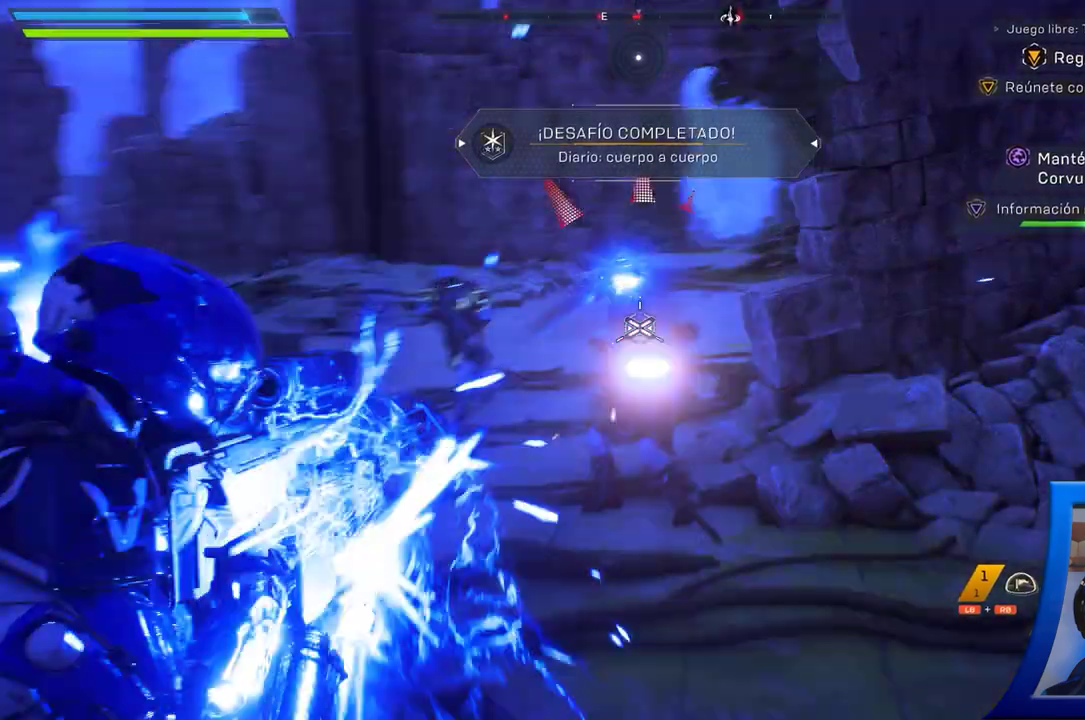
Gameplay with a controller (Xbox layout); each line is a JSON object with the inputs held at the frame after it (dt_ms = milliseconds from this image to that frame). "button_events" lists button changes between this image and that frame as [ms after this image, input, new state], when the widget could be followed in between (sticks are given only as held states). Not read: HOME L2 R2.
{"dt_ms": 1000, "buttons": [], "left_stick": "down-left", "right_stick": "center", "button_events": []}
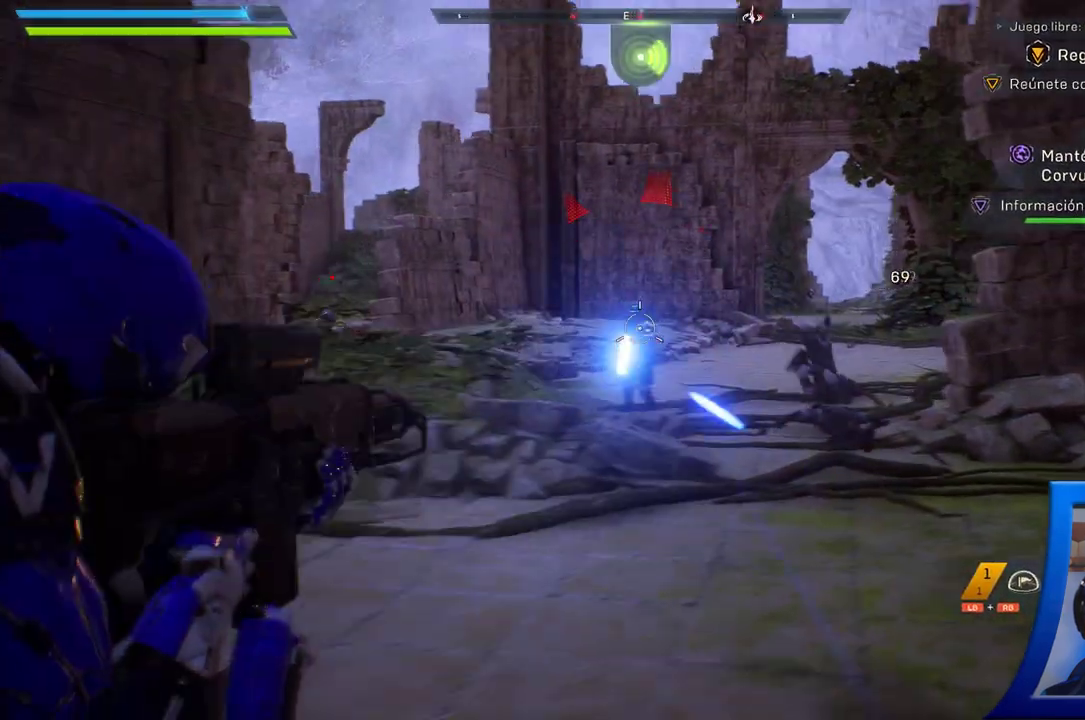
{"dt_ms": 1000, "buttons": [], "left_stick": "up", "right_stick": "down", "button_events": []}
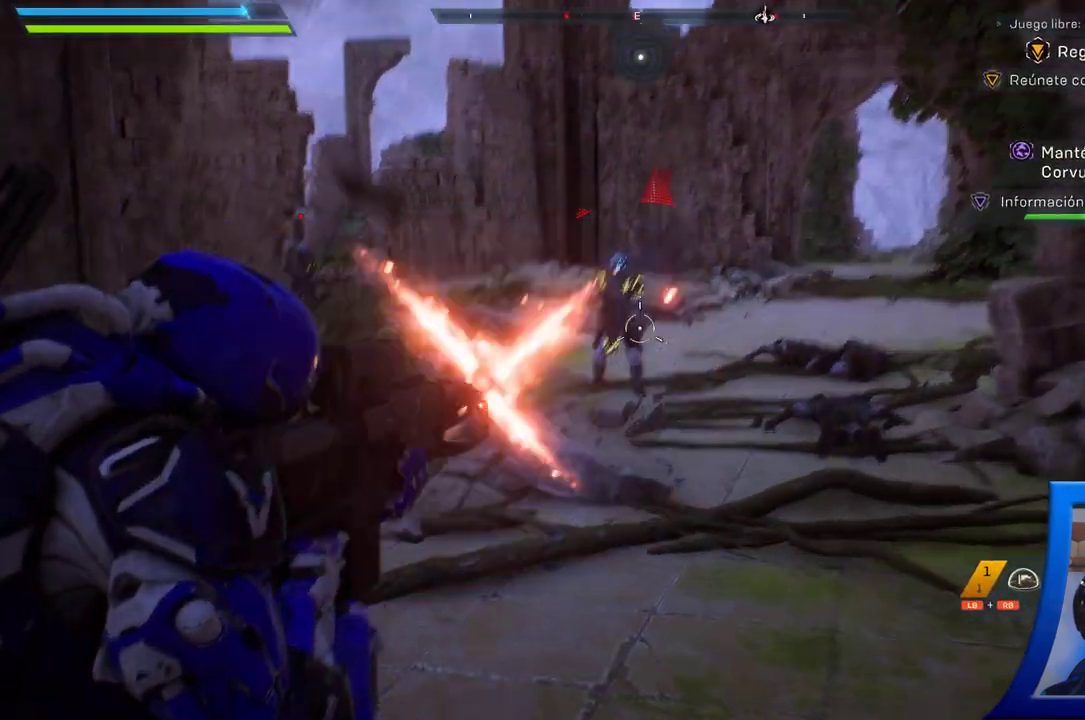
{"dt_ms": 500, "buttons": [], "left_stick": "up", "right_stick": "center", "button_events": []}
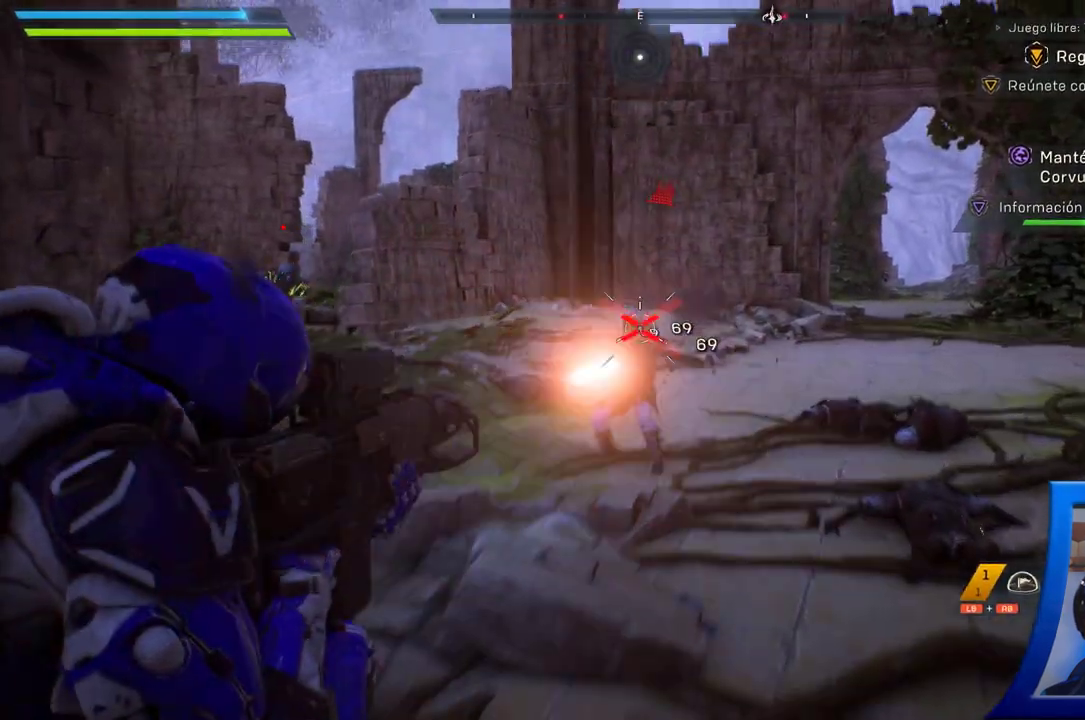
{"dt_ms": 500, "buttons": [], "left_stick": "up", "right_stick": "center", "button_events": []}
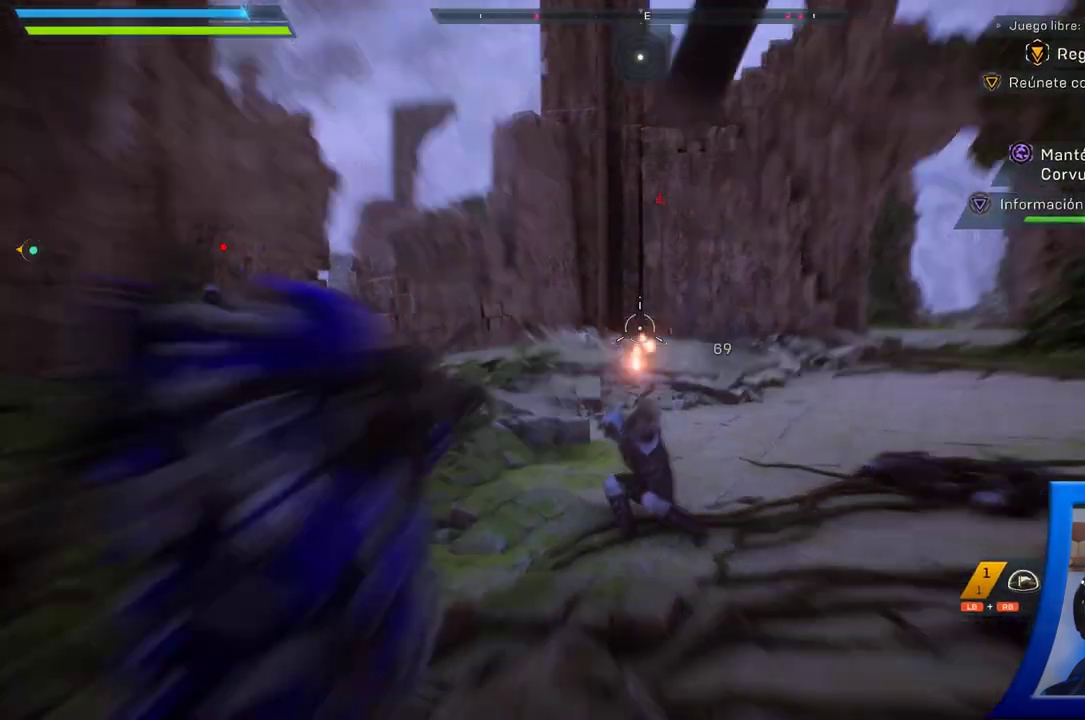
{"dt_ms": 500, "buttons": [], "left_stick": "up-right", "right_stick": "center", "button_events": [[67, "X", "down"], [167, "X", "up"], [317, "X", "down"], [400, "X", "up"]]}
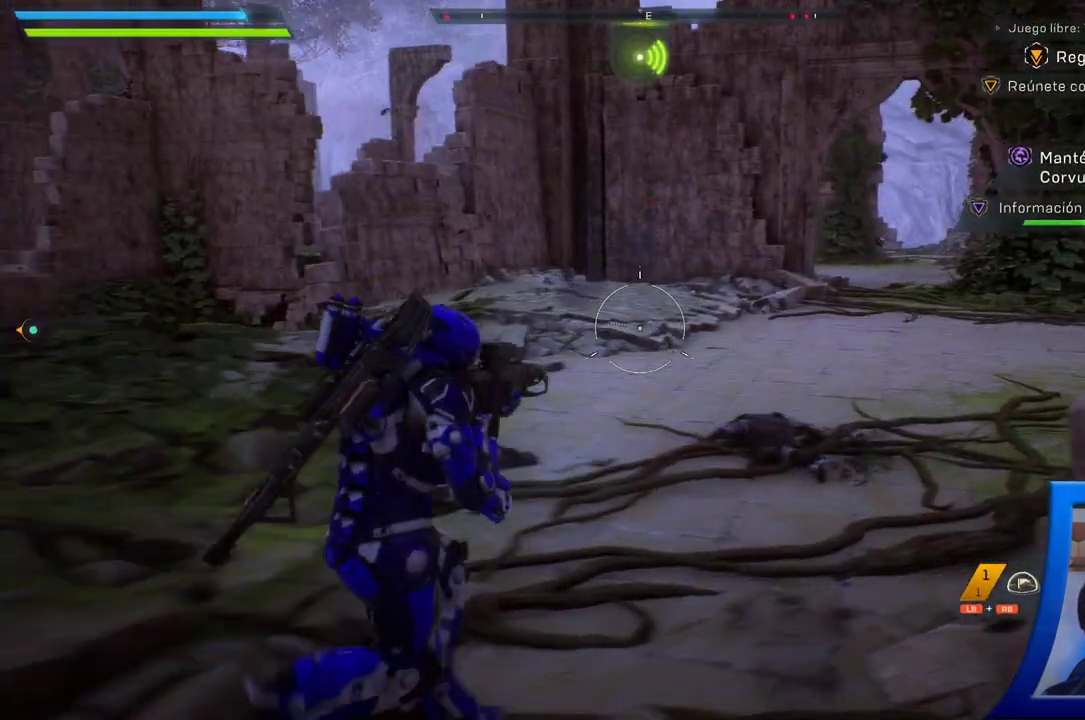
{"dt_ms": 500, "buttons": [], "left_stick": "up-right", "right_stick": "left", "button_events": []}
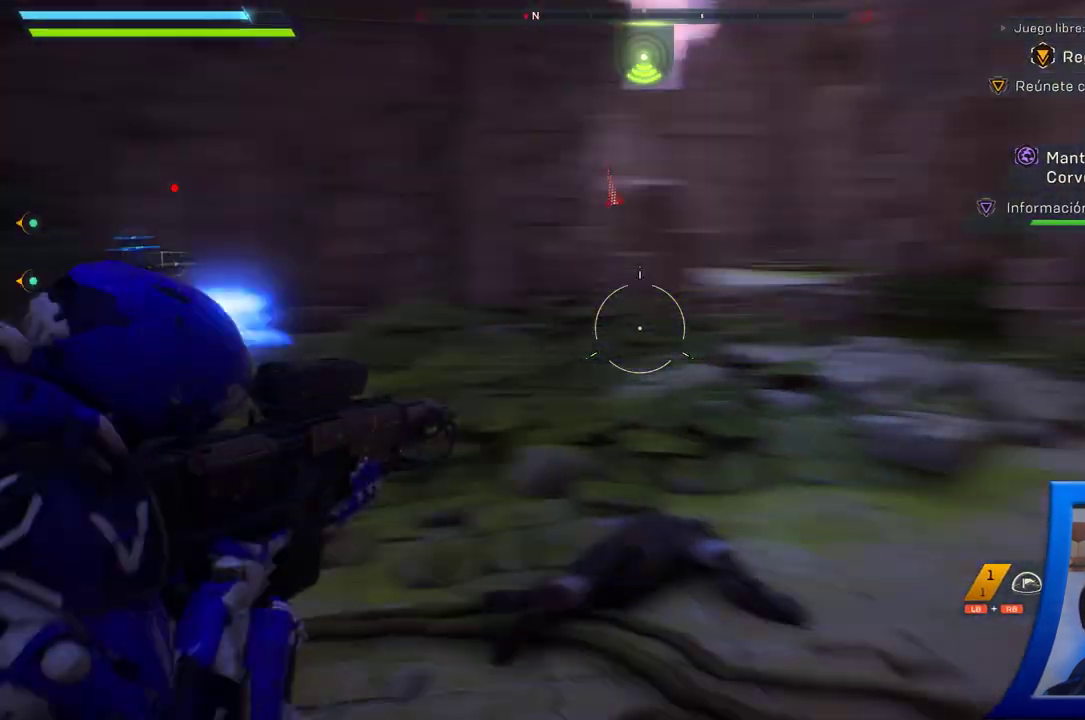
{"dt_ms": 500, "buttons": [], "left_stick": "up-left", "right_stick": "center", "button_events": [[217, "Y", "down"], [317, "Y", "up"], [417, "Y", "down"], [500, "Y", "up"]]}
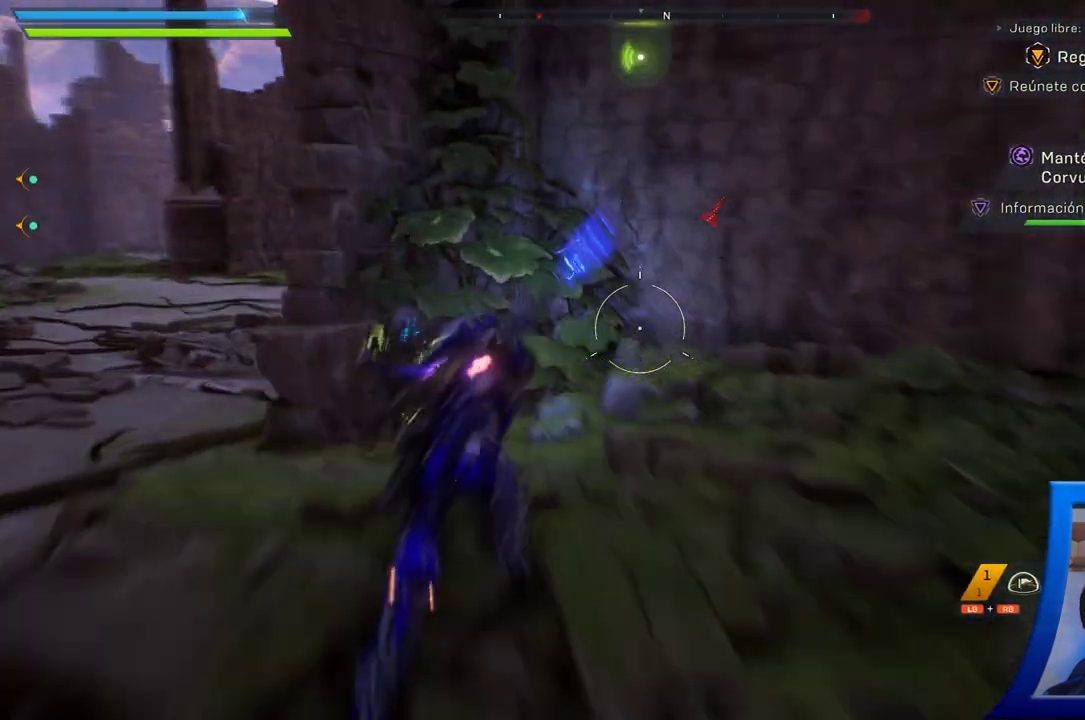
{"dt_ms": 500, "buttons": ["Y"], "left_stick": "down-left", "right_stick": "center", "button_events": [[100, "Y", "down"], [200, "Y", "up"], [267, "Y", "down"], [383, "Y", "up"], [450, "Y", "down"]]}
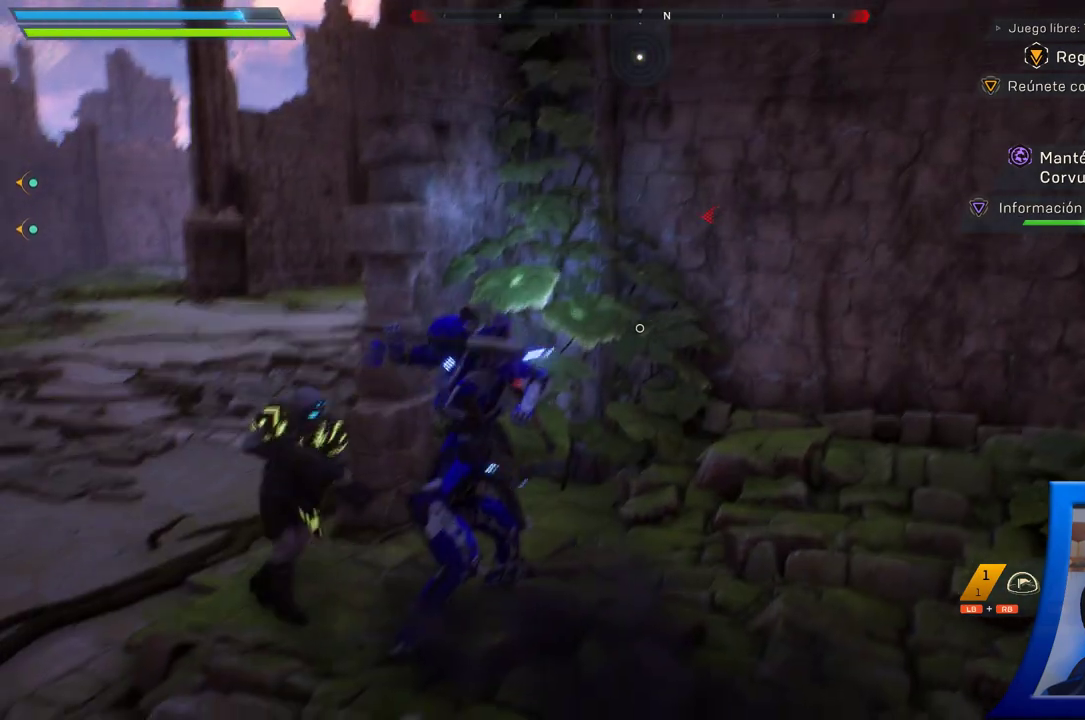
{"dt_ms": 500, "buttons": [], "left_stick": "left", "right_stick": "down-left", "button_events": [[50, "Y", "up"], [117, "Y", "down"], [217, "Y", "up"]]}
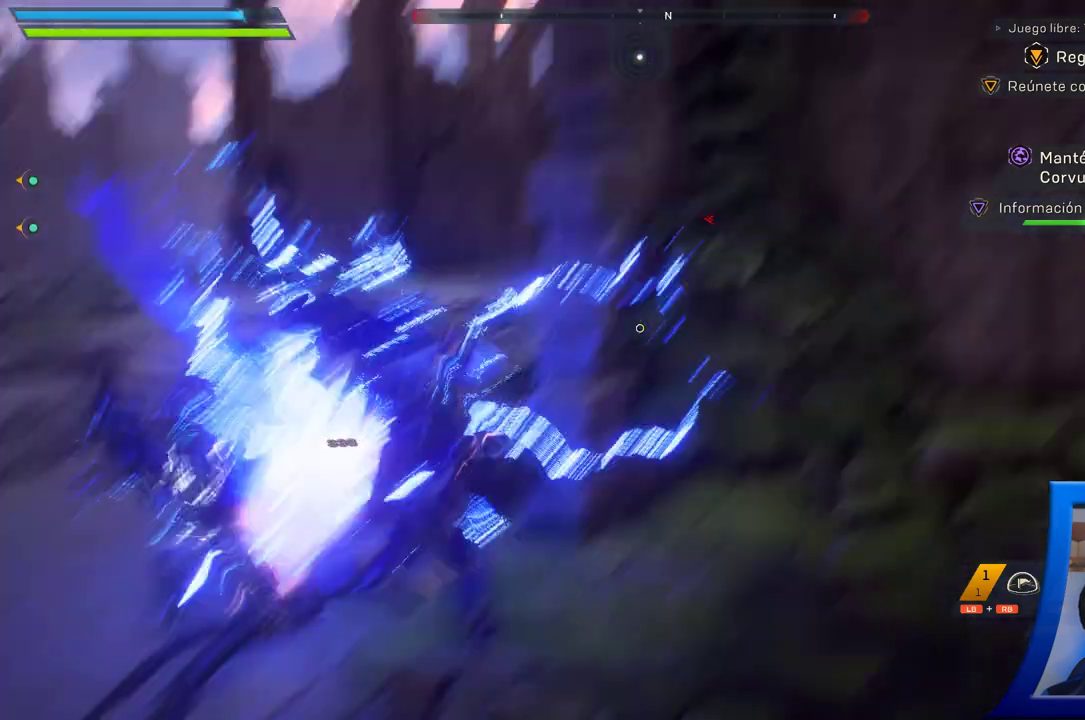
{"dt_ms": 500, "buttons": [], "left_stick": "center", "right_stick": "left", "button_events": []}
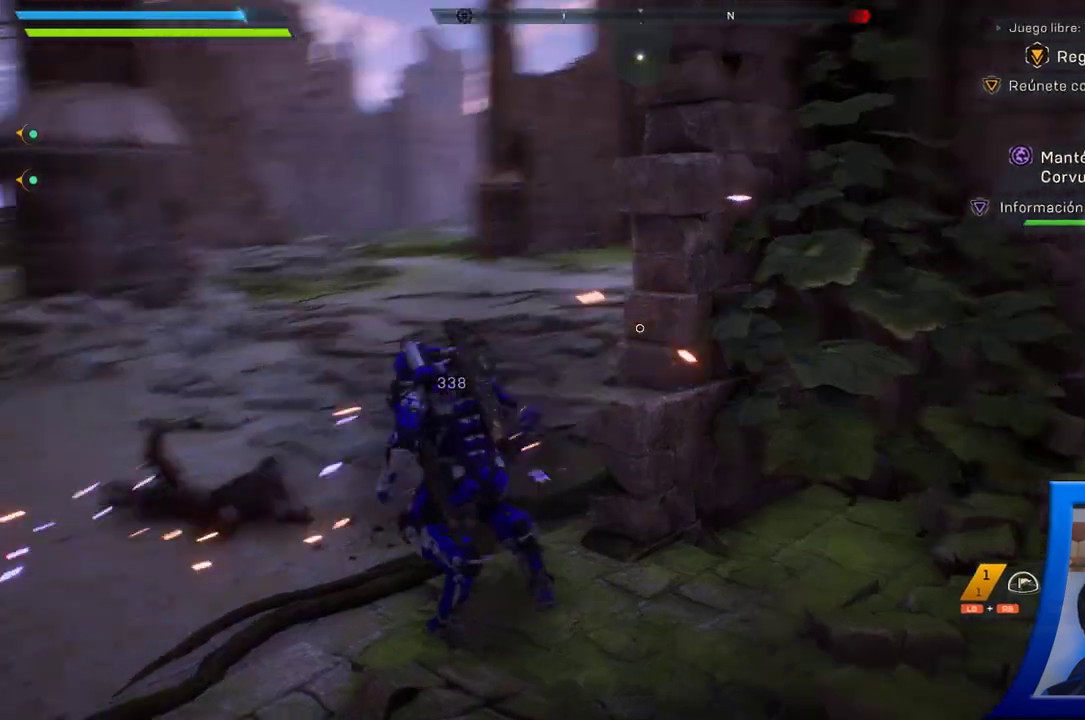
{"dt_ms": 500, "buttons": [], "left_stick": "down", "right_stick": "up-left", "button_events": []}
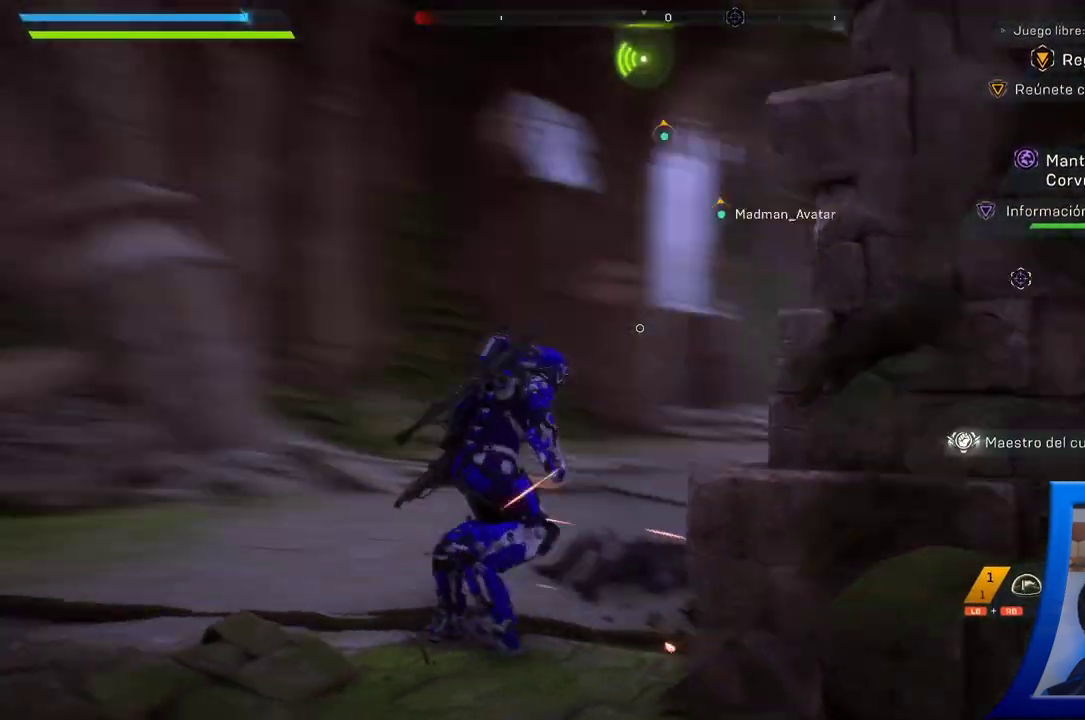
{"dt_ms": 500, "buttons": [], "left_stick": "down-left", "right_stick": "center", "button_events": [[167, "X", "down"], [267, "X", "up"], [367, "X", "down"], [467, "X", "up"]]}
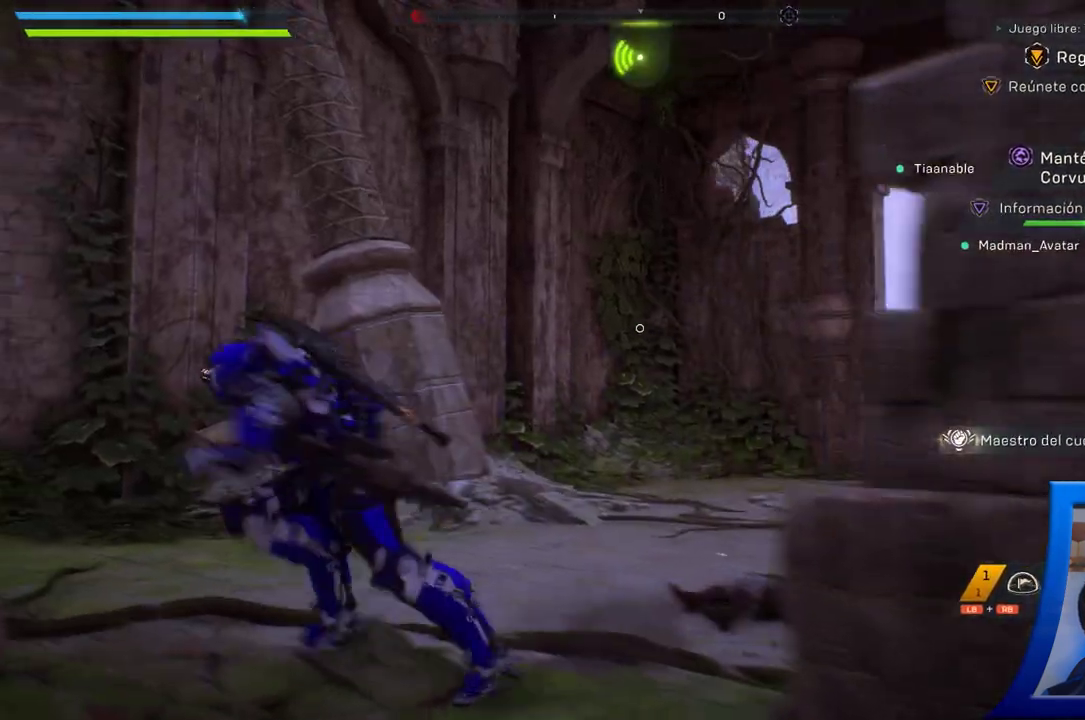
{"dt_ms": 500, "buttons": [], "left_stick": "left", "right_stick": "left", "button_events": []}
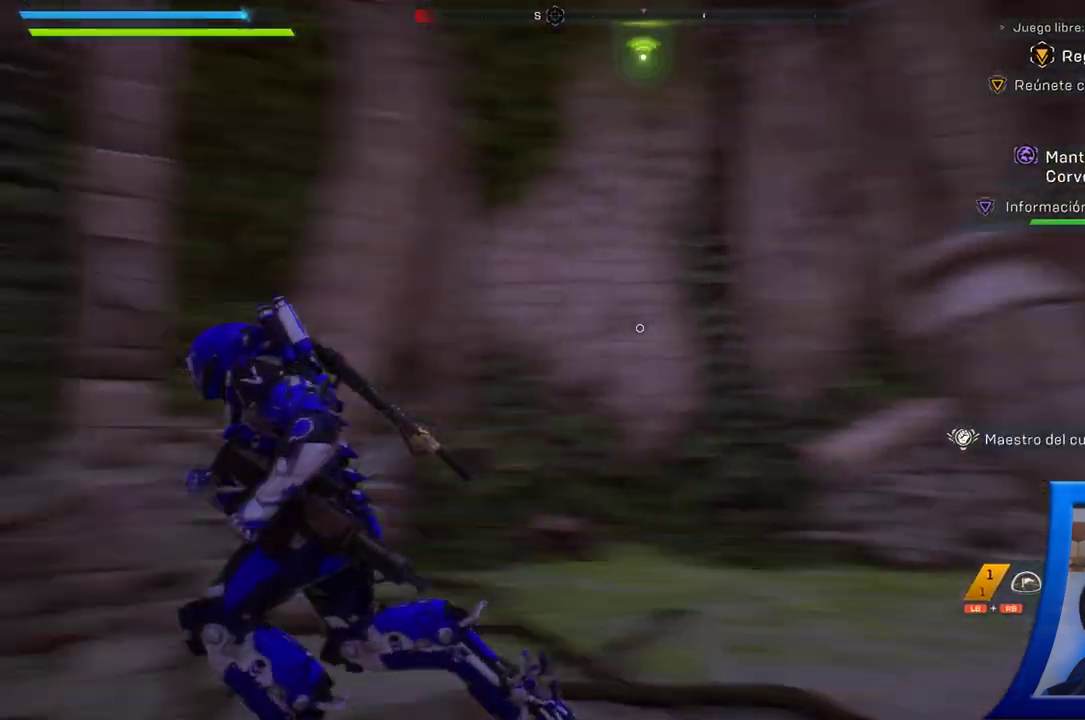
{"dt_ms": 500, "buttons": [], "left_stick": "up-left", "right_stick": "up-right", "button_events": []}
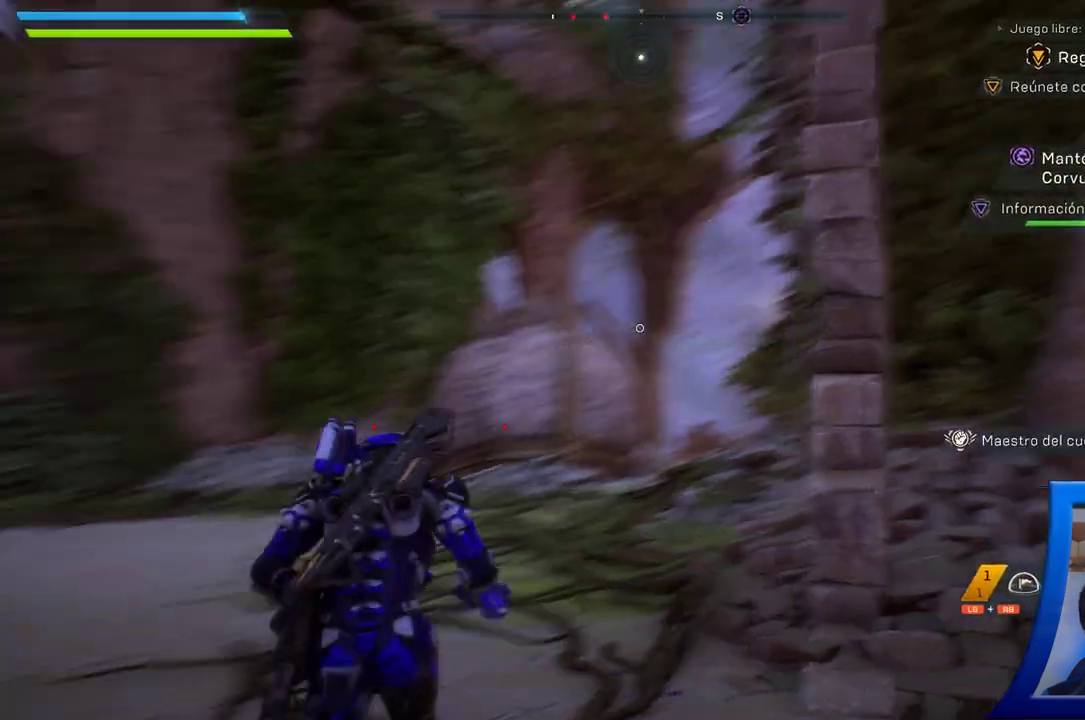
{"dt_ms": 500, "buttons": [], "left_stick": "up", "right_stick": "down", "button_events": []}
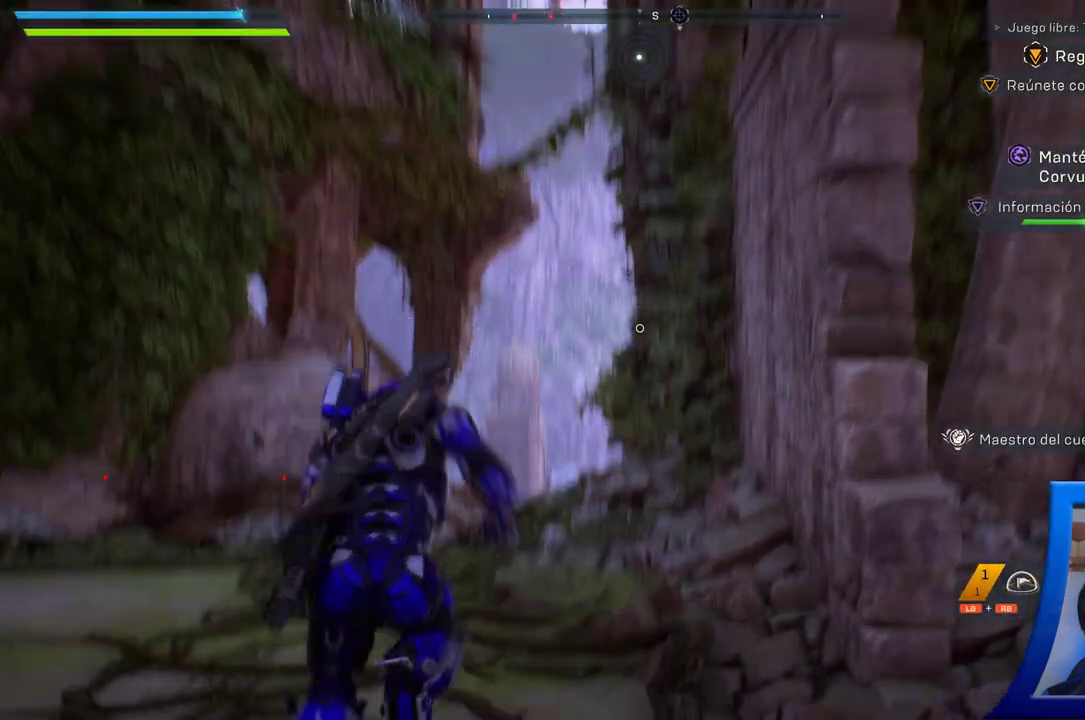
{"dt_ms": 500, "buttons": [], "left_stick": "up-left", "right_stick": "center", "button_events": []}
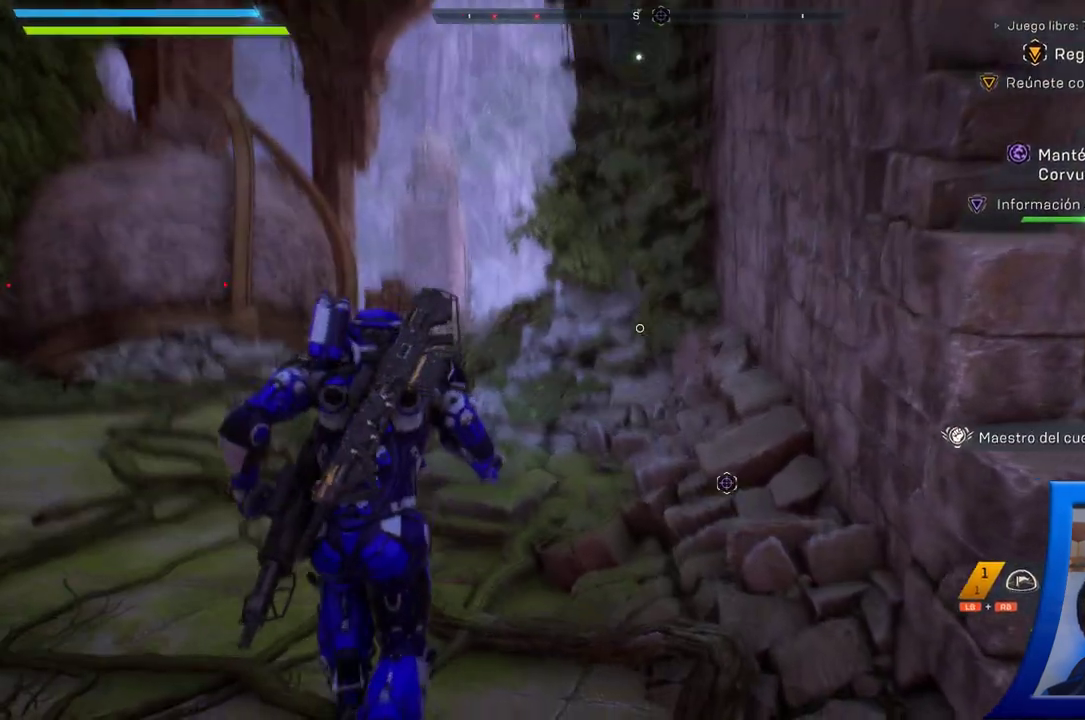
{"dt_ms": 500, "buttons": [], "left_stick": "up-left", "right_stick": "center", "button_events": [[150, "L3", "down"], [283, "L3", "up"]]}
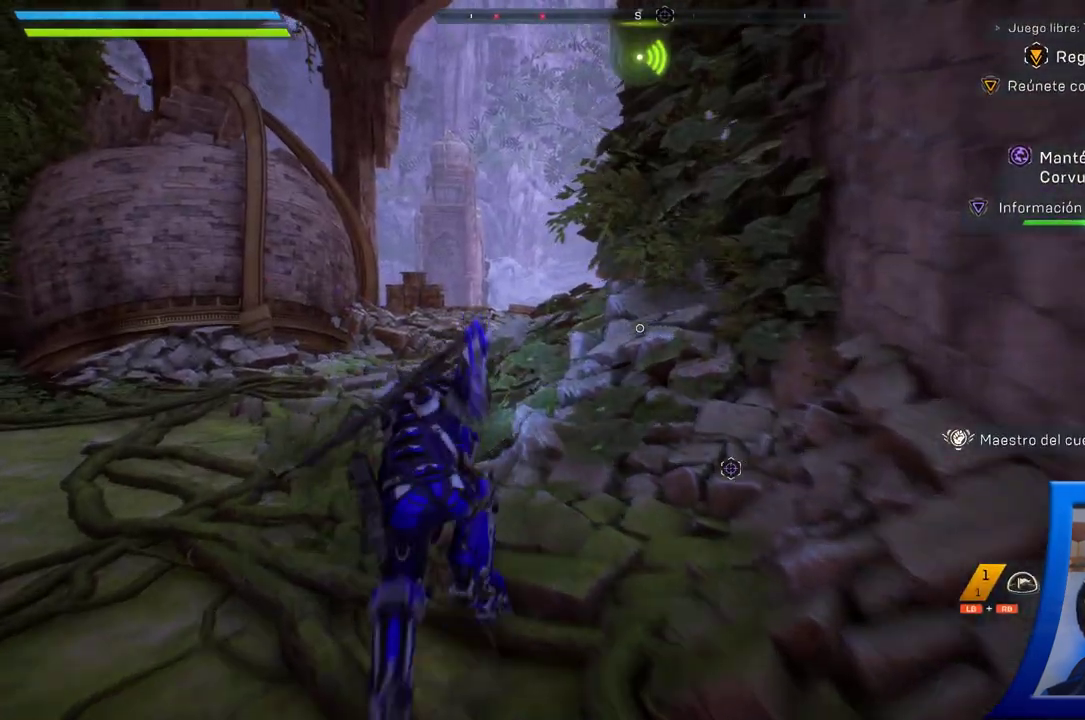
{"dt_ms": 500, "buttons": [], "left_stick": "left", "right_stick": "right", "button_events": []}
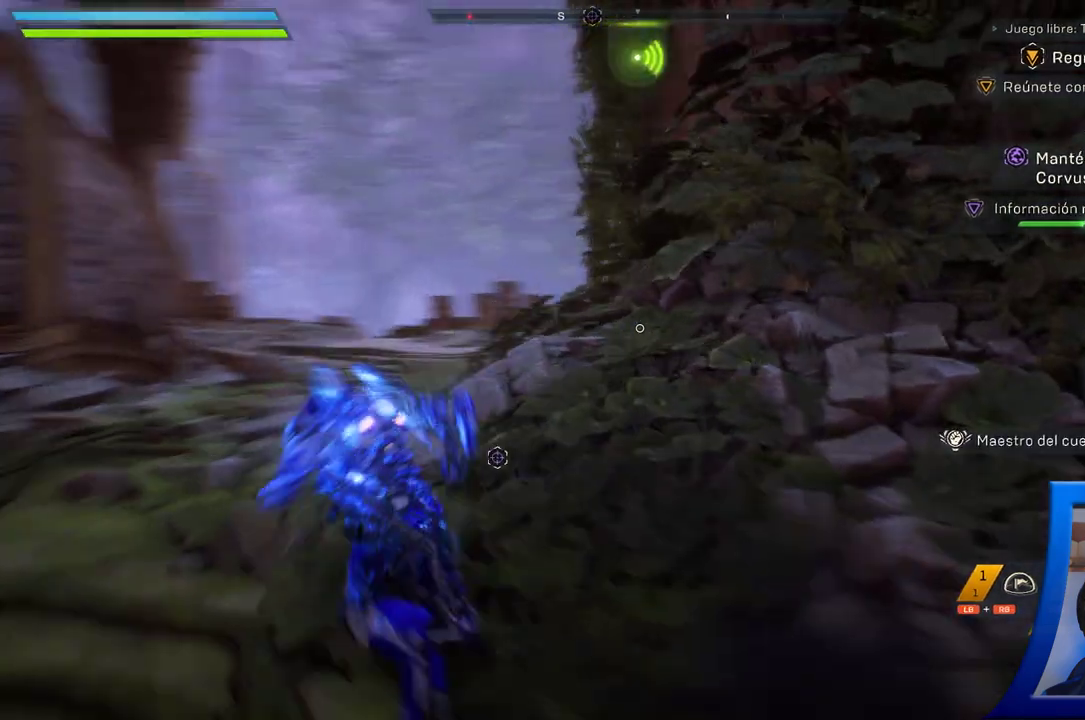
{"dt_ms": 500, "buttons": [], "left_stick": "down-right", "right_stick": "up", "button_events": []}
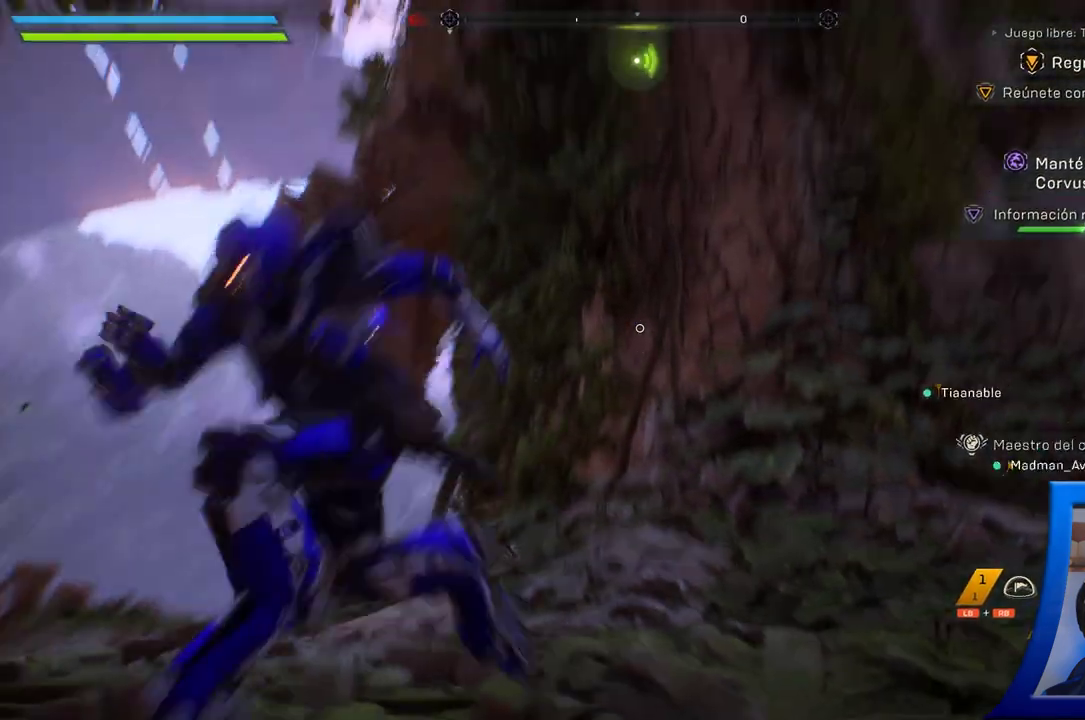
{"dt_ms": 500, "buttons": ["A"], "left_stick": "center", "right_stick": "center", "button_events": [[417, "A", "down"]]}
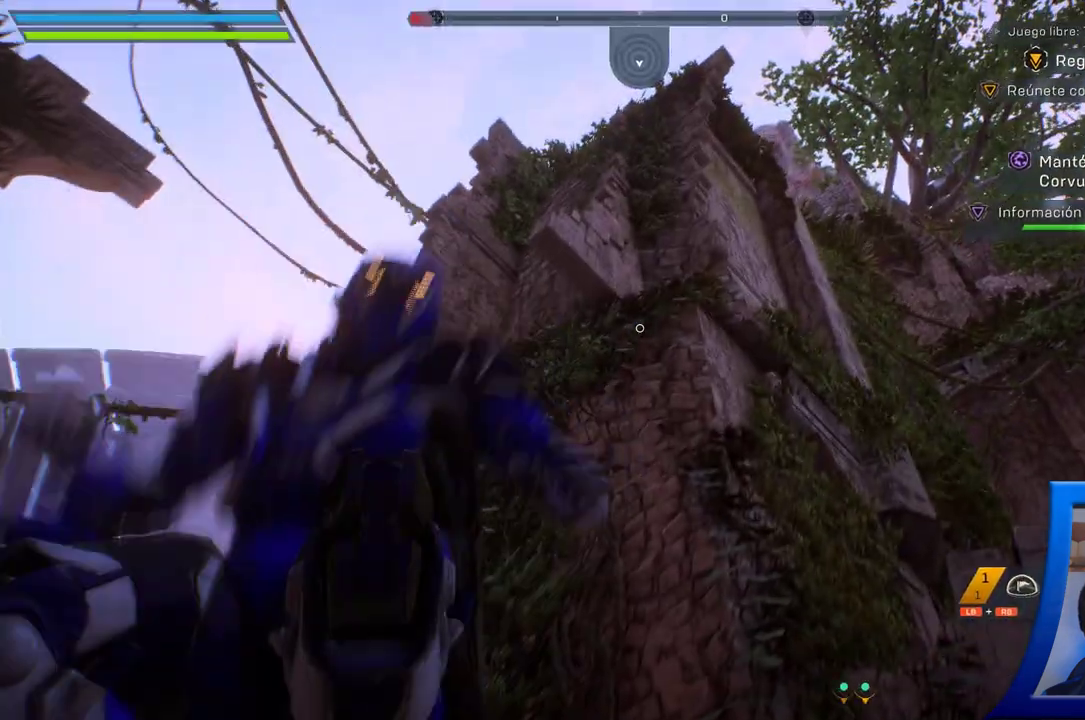
{"dt_ms": 1000, "buttons": [], "left_stick": "center", "right_stick": "up", "button_events": [[350, "L3", "down"], [383, "A", "up"], [467, "L3", "up"]]}
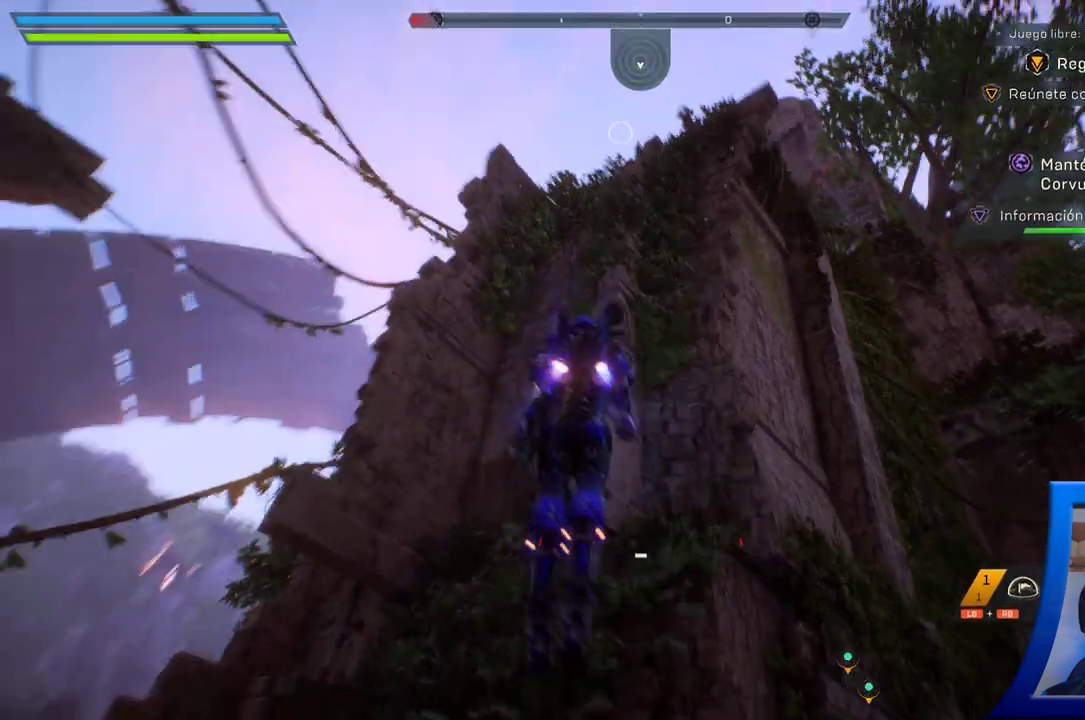
{"dt_ms": 1000, "buttons": [], "left_stick": "center", "right_stick": "center", "button_events": []}
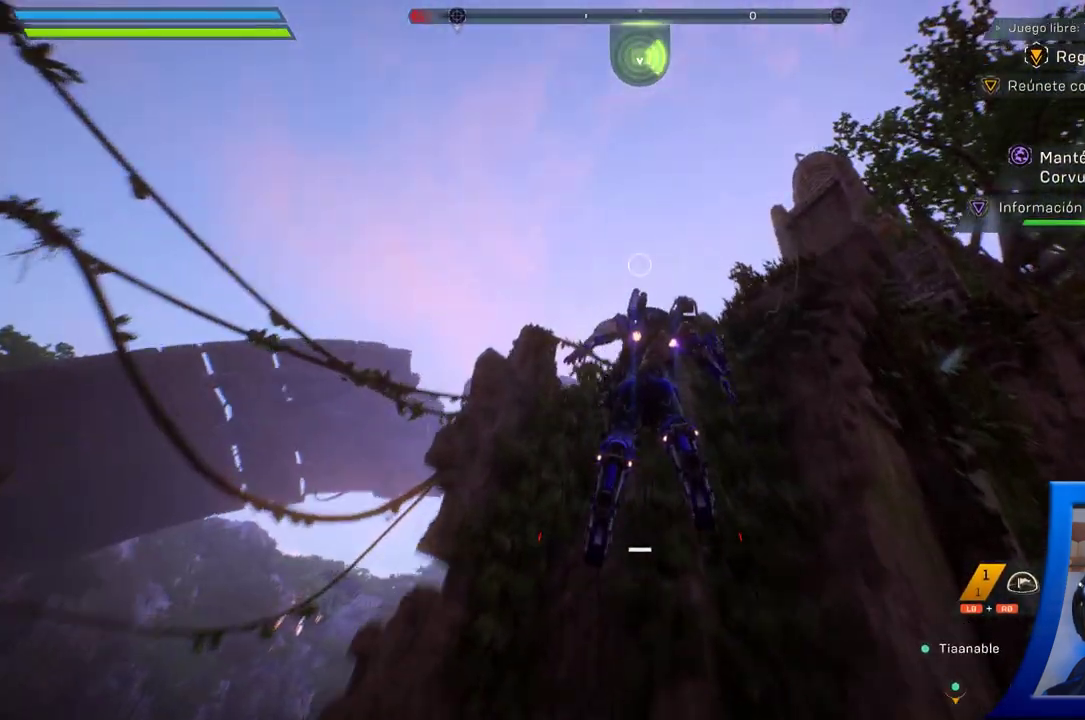
{"dt_ms": 500, "buttons": [], "left_stick": "center", "right_stick": "center", "button_events": []}
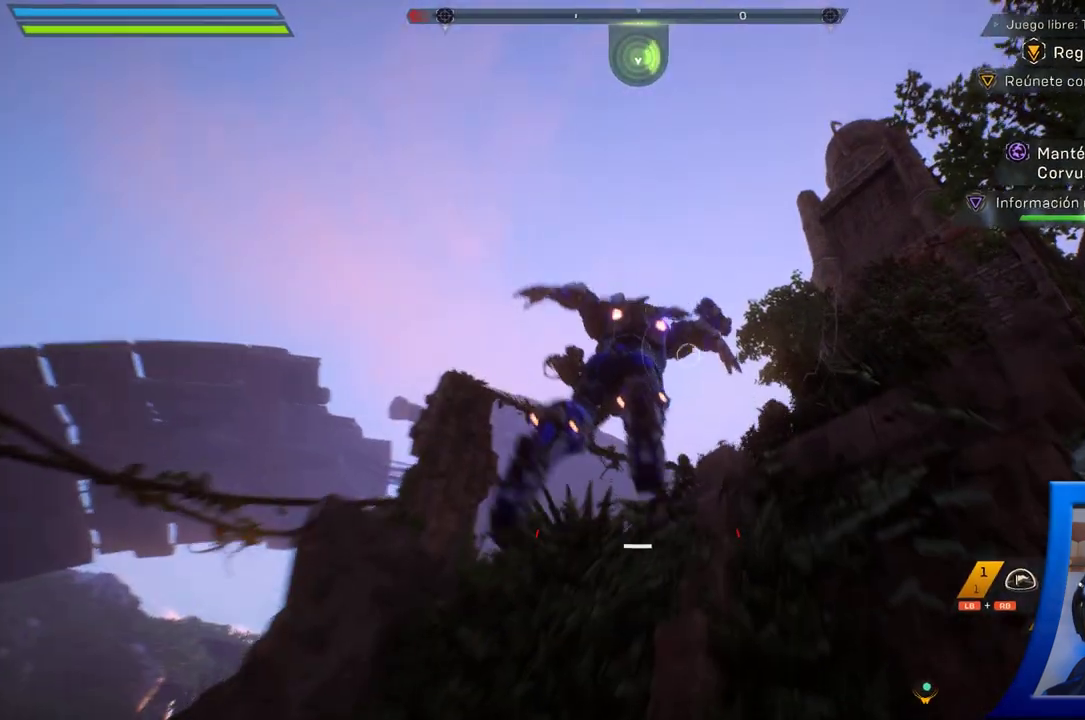
{"dt_ms": 500, "buttons": [], "left_stick": "center", "right_stick": "center", "button_events": []}
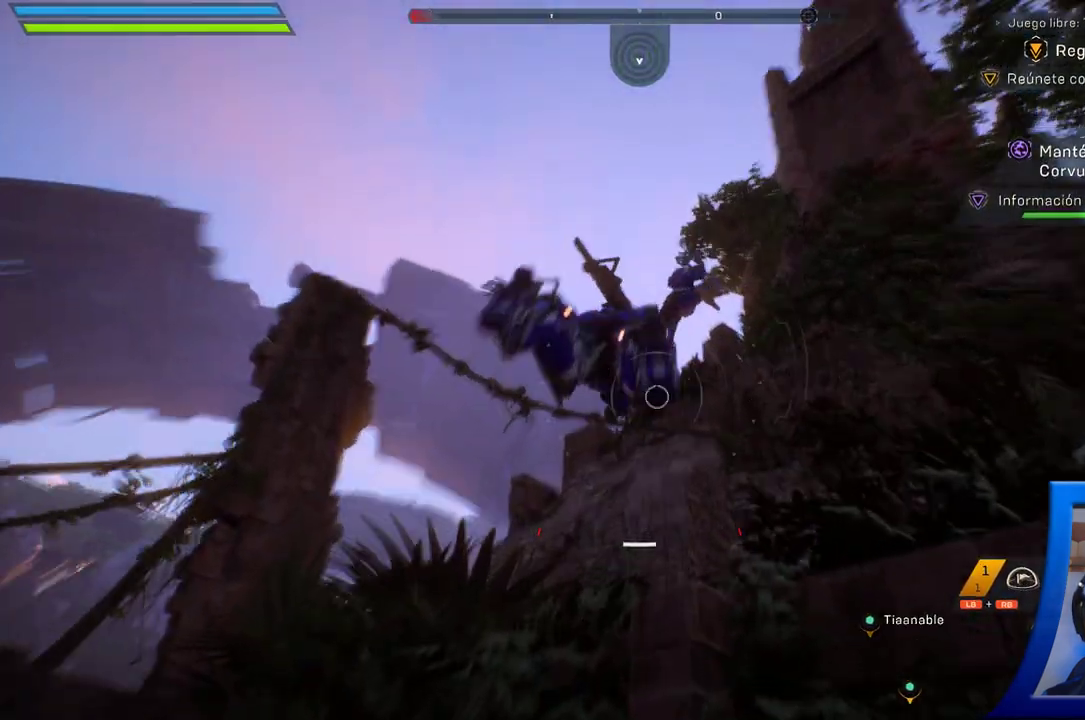
{"dt_ms": 500, "buttons": [], "left_stick": "center", "right_stick": "down-right", "button_events": [[300, "L3", "down"], [433, "L3", "up"]]}
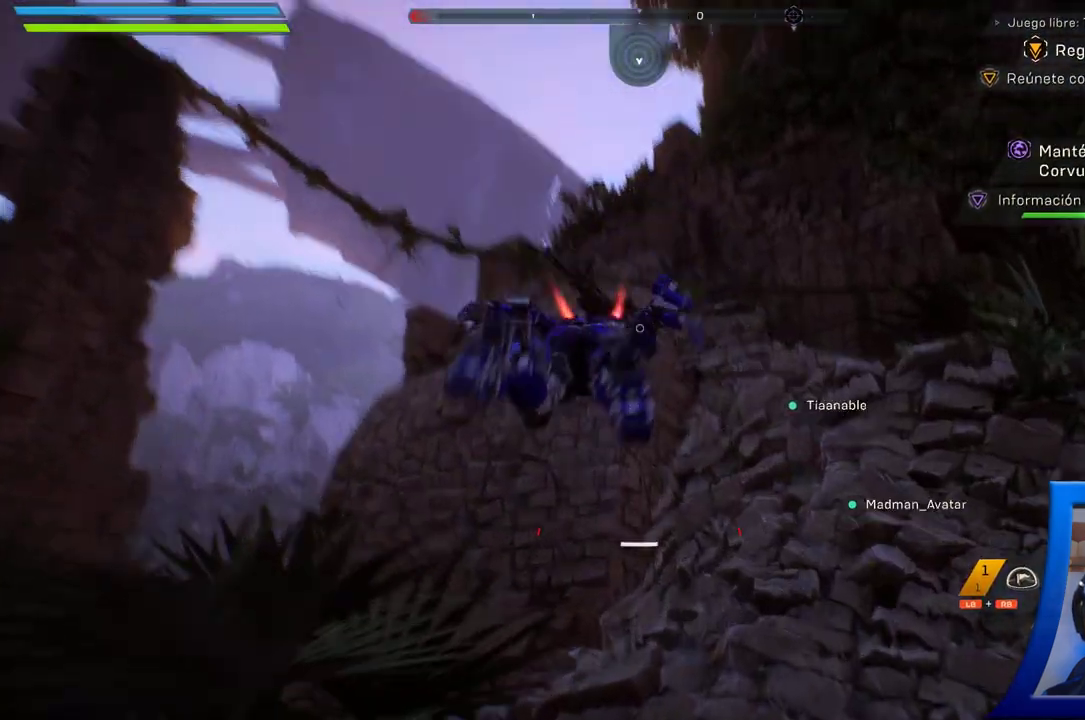
{"dt_ms": 500, "buttons": [], "left_stick": "down-left", "right_stick": "right", "button_events": []}
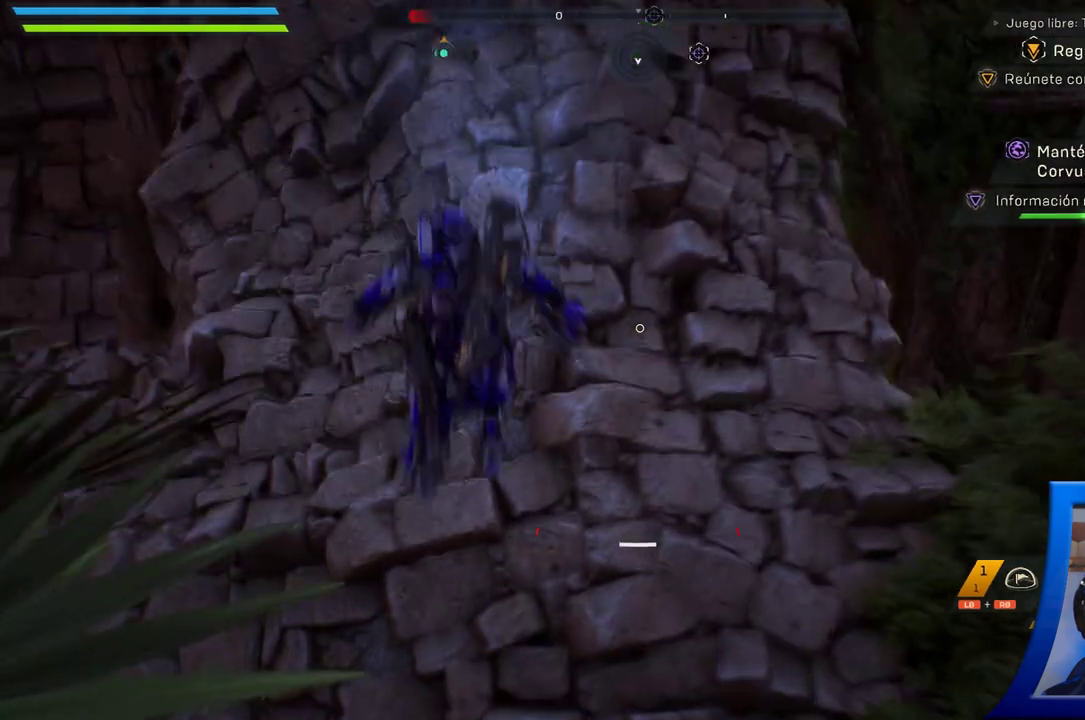
{"dt_ms": 500, "buttons": [], "left_stick": "up-right", "right_stick": "center", "button_events": []}
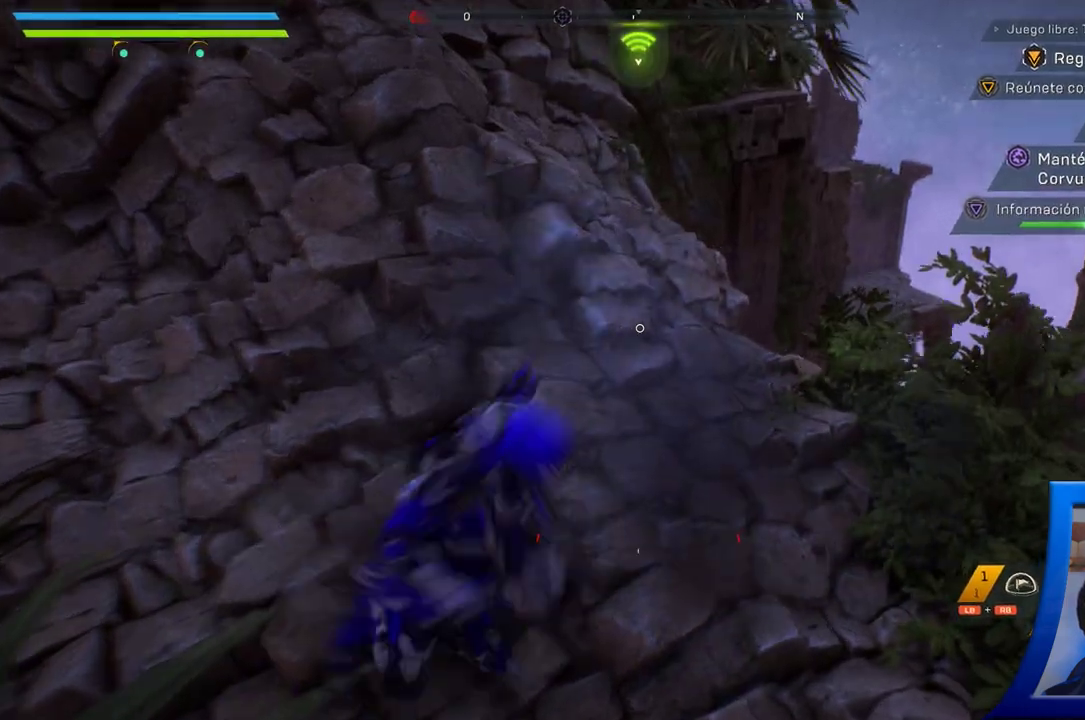
{"dt_ms": 1000, "buttons": ["A"], "left_stick": "up", "right_stick": "center", "button_events": [[850, "A", "down"]]}
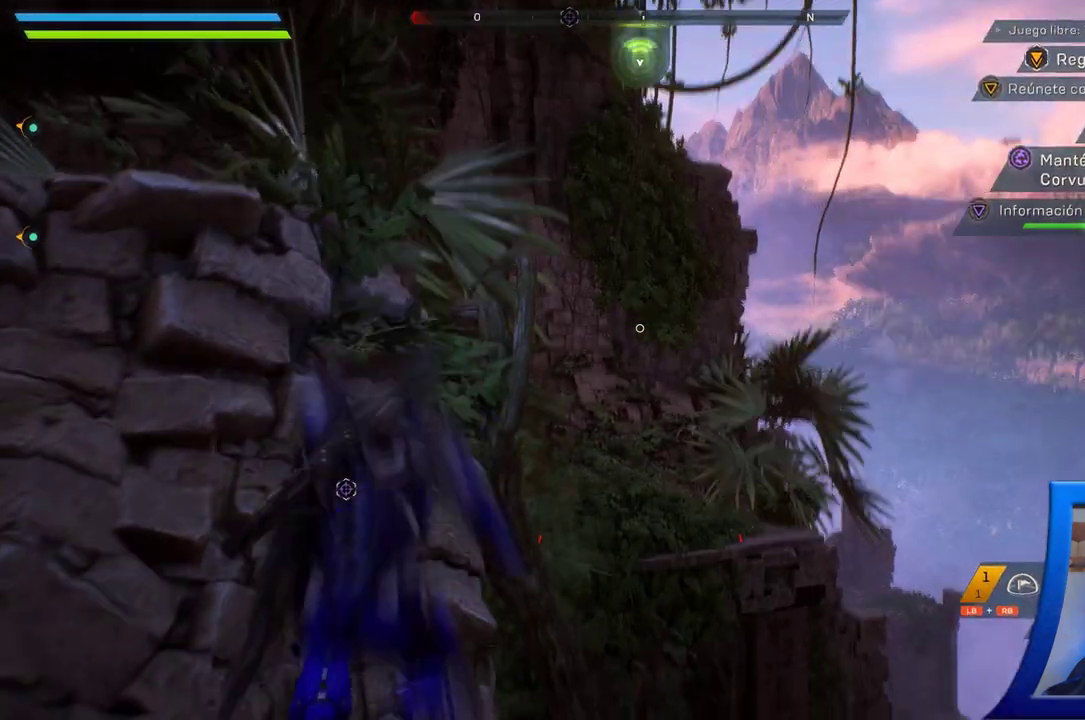
{"dt_ms": 500, "buttons": [], "left_stick": "up-left", "right_stick": "center", "button_events": [[233, "A", "up"]]}
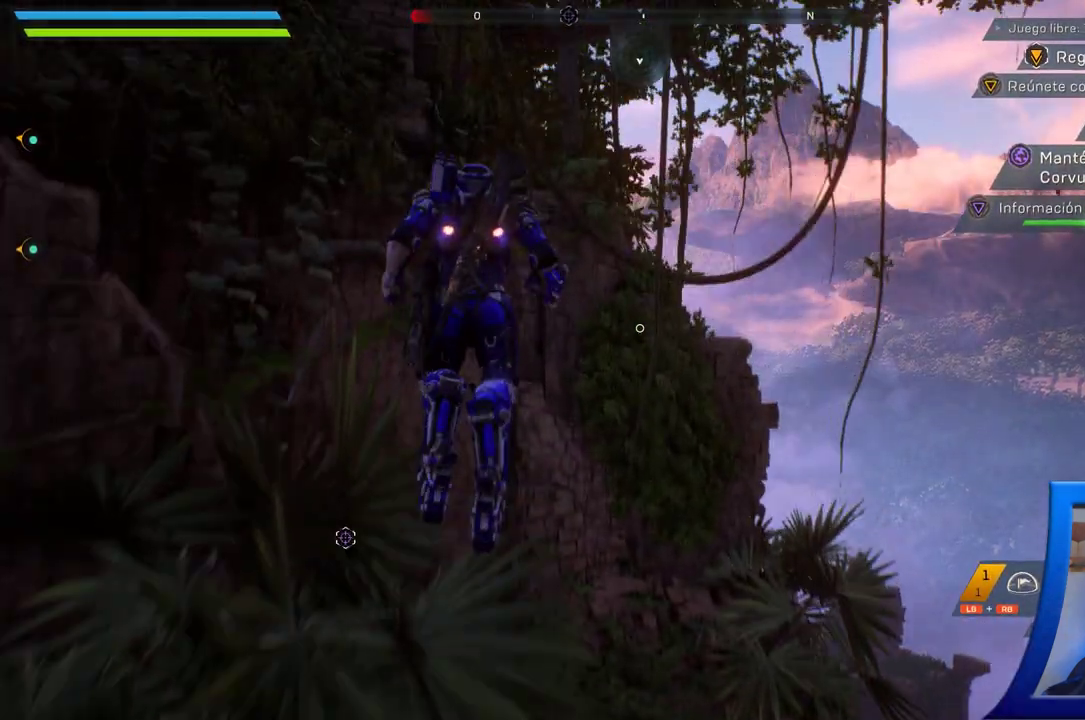
{"dt_ms": 500, "buttons": ["A"], "left_stick": "up-left", "right_stick": "center", "button_events": [[50, "A", "down"]]}